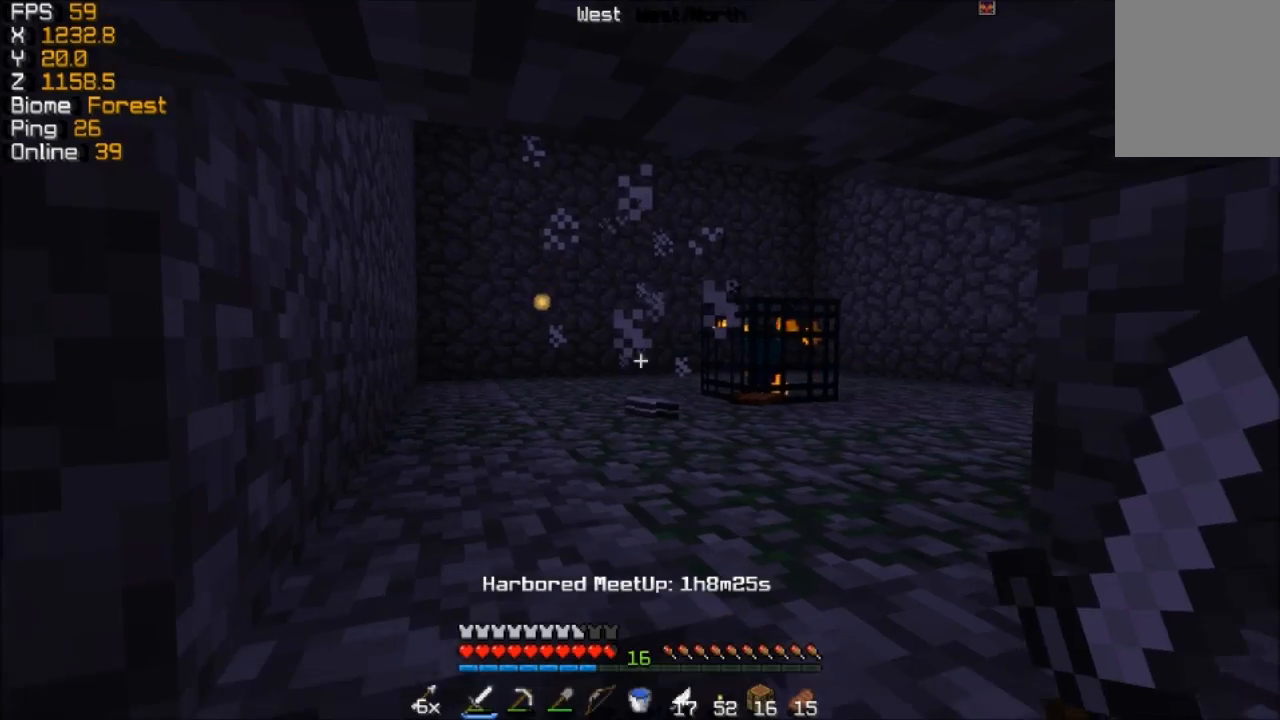
Gameplay with keyboard and mouse; each line is a JSON object with the keys and mouse buttons held at the frame after it. "events" lists presses ("down") and releases ("up") of "a", "d", "s", "w", "mouse_left" and "mouse_right" between this image and that frame as [ms after this image, input, new state], when the widget could be followed in between. "mouse_left", "mouse_right" = the "left", "right" buttons of the "mouse" list. No other keys are recorded. Fast repeated clicks can show as one long hold. Mouse movement is not recorded.
{"keys": [], "mouse": [], "events": [[117, "w", "down"], [217, "w", "up"]]}
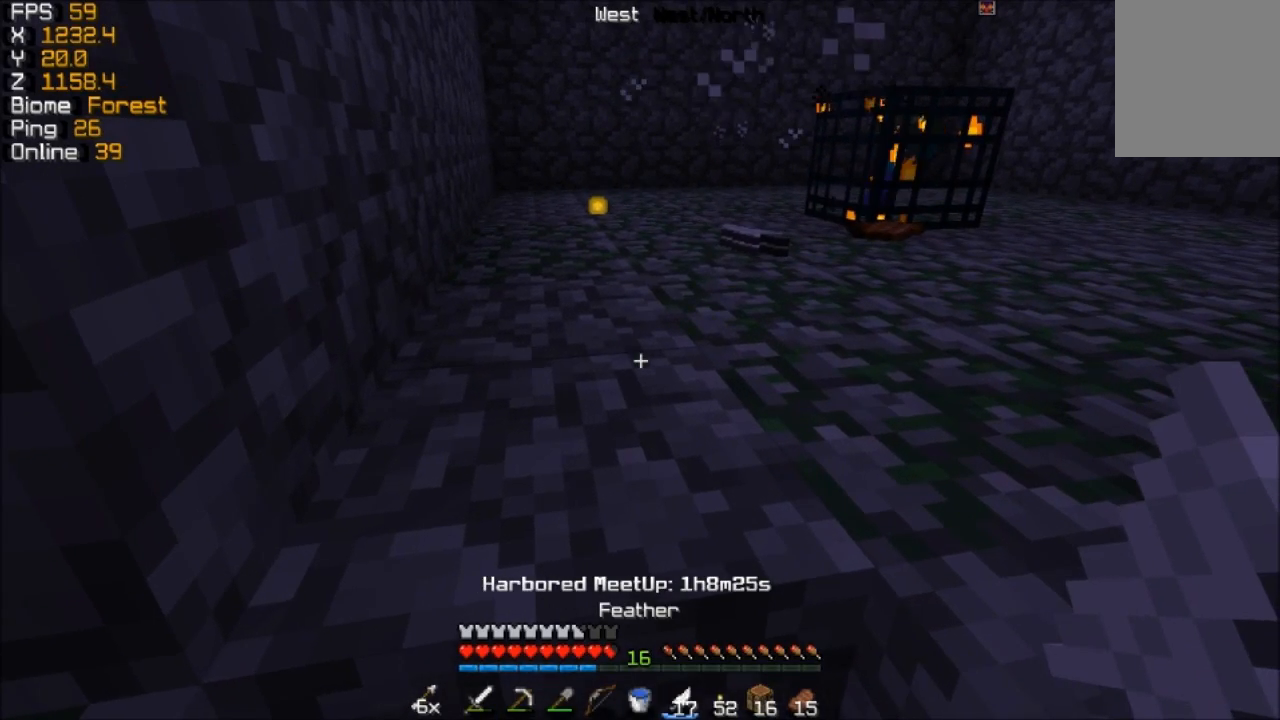
{"keys": ["w"], "mouse": [], "events": [[417, "w", "down"]]}
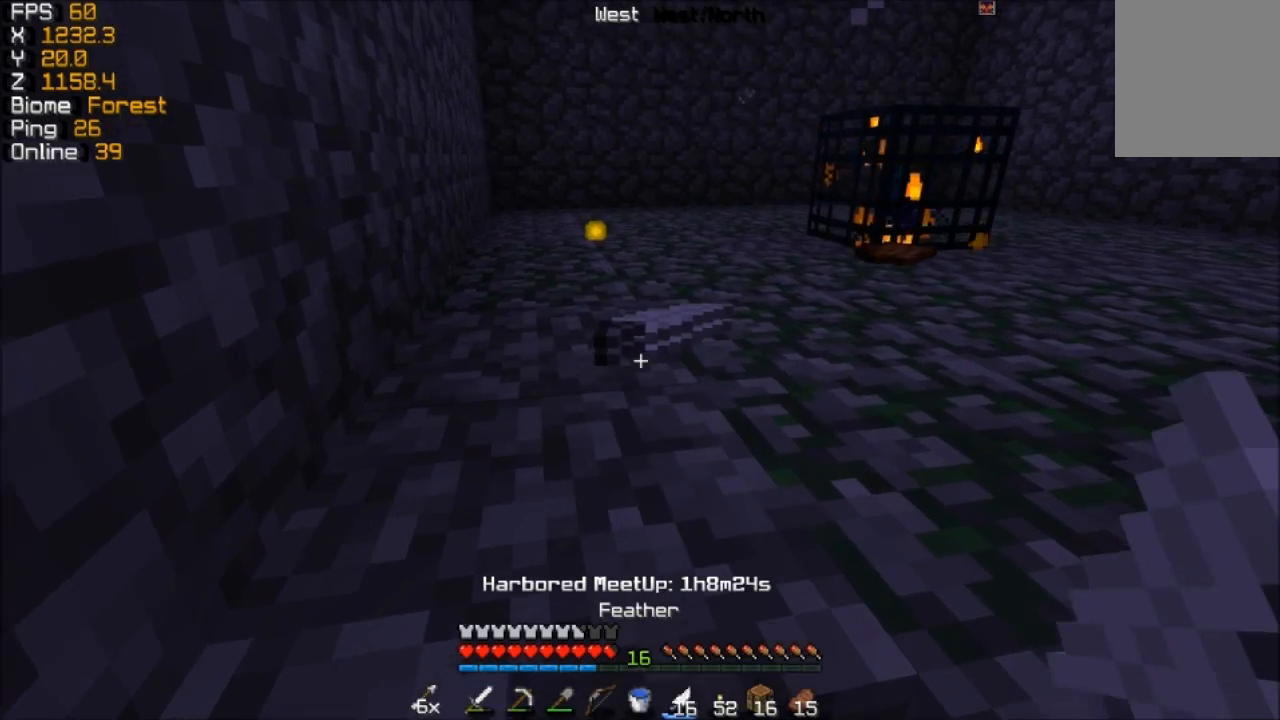
{"keys": [], "mouse": [], "events": [[67, "w", "up"], [217, "s", "down"], [317, "s", "up"]]}
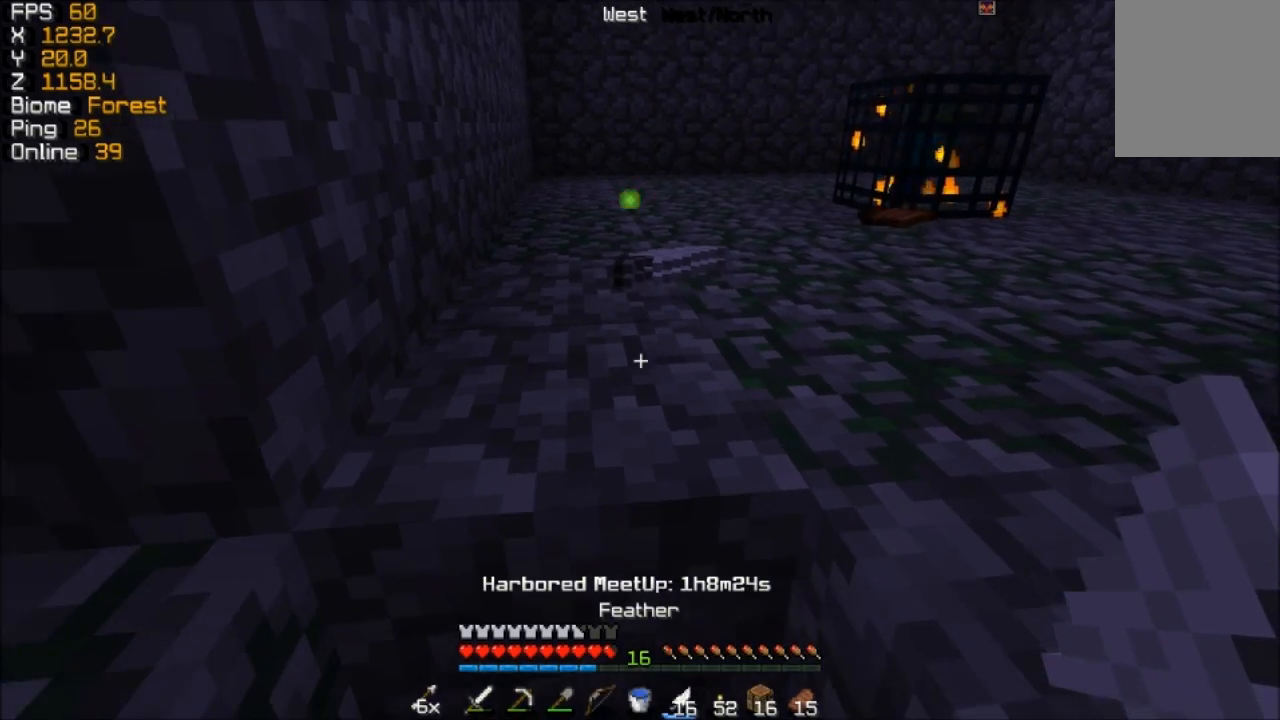
{"keys": [], "mouse": [], "events": []}
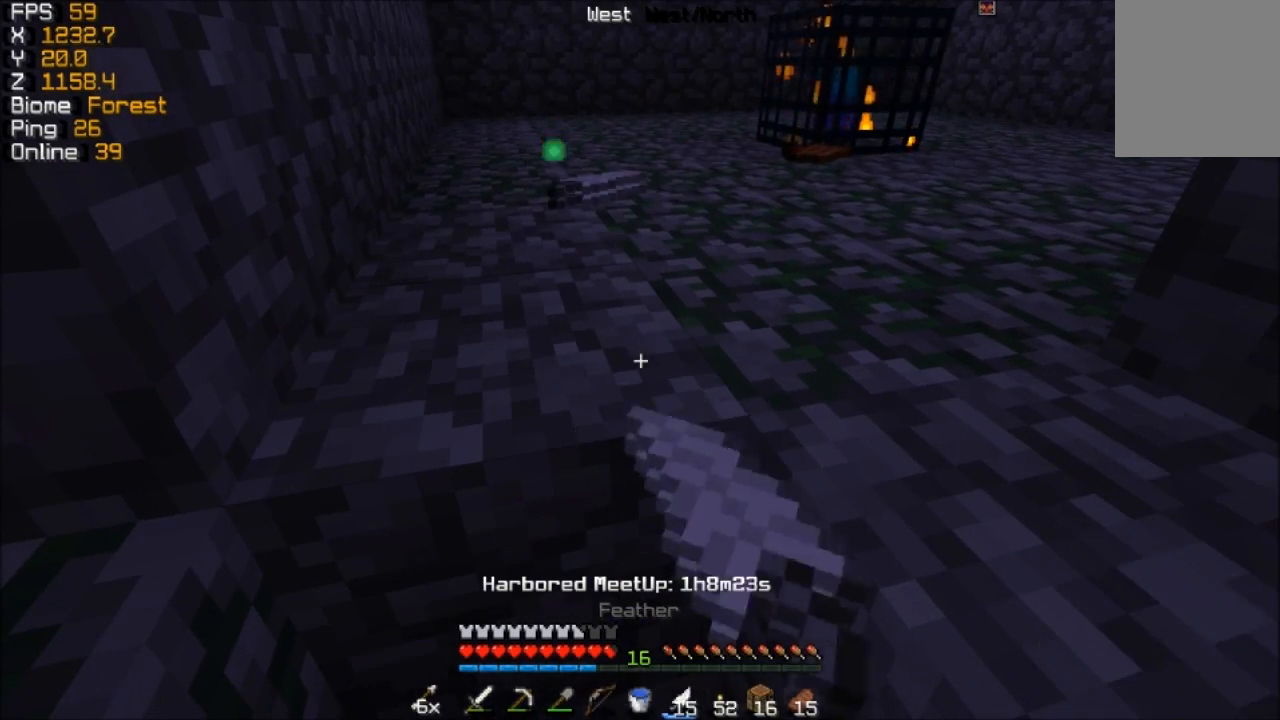
{"keys": [], "mouse": [], "events": []}
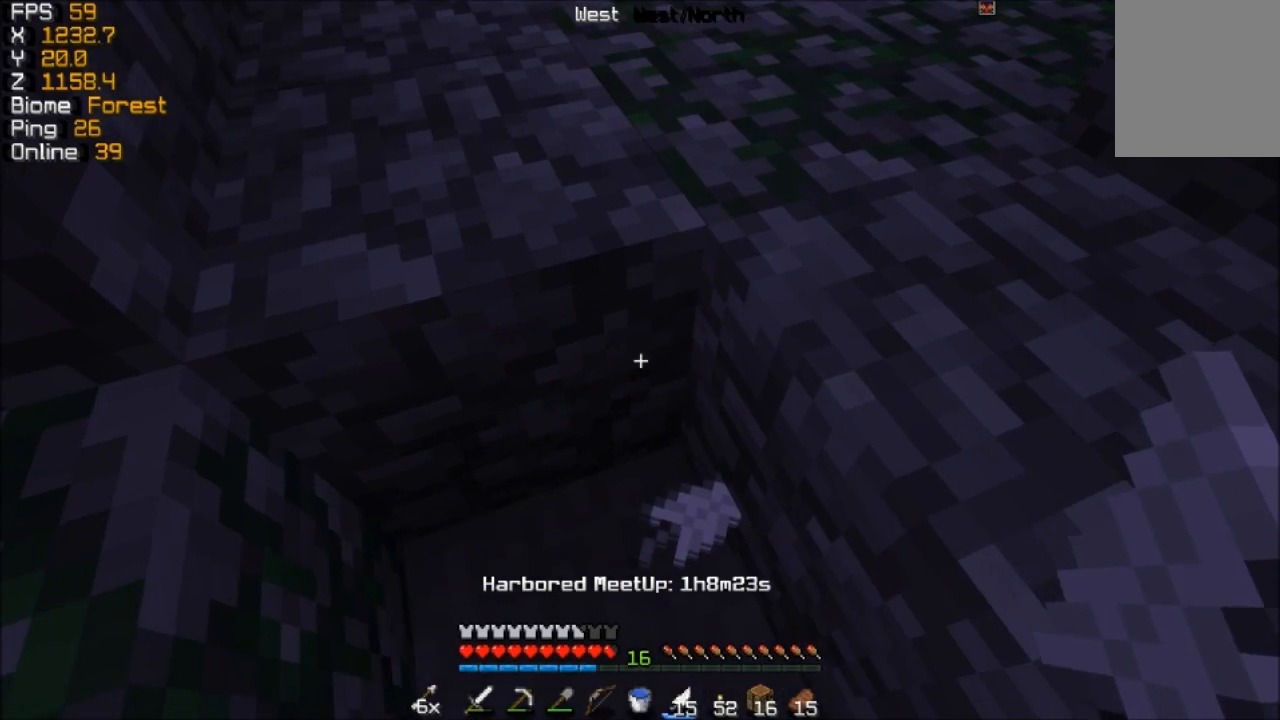
{"keys": [], "mouse": [], "events": []}
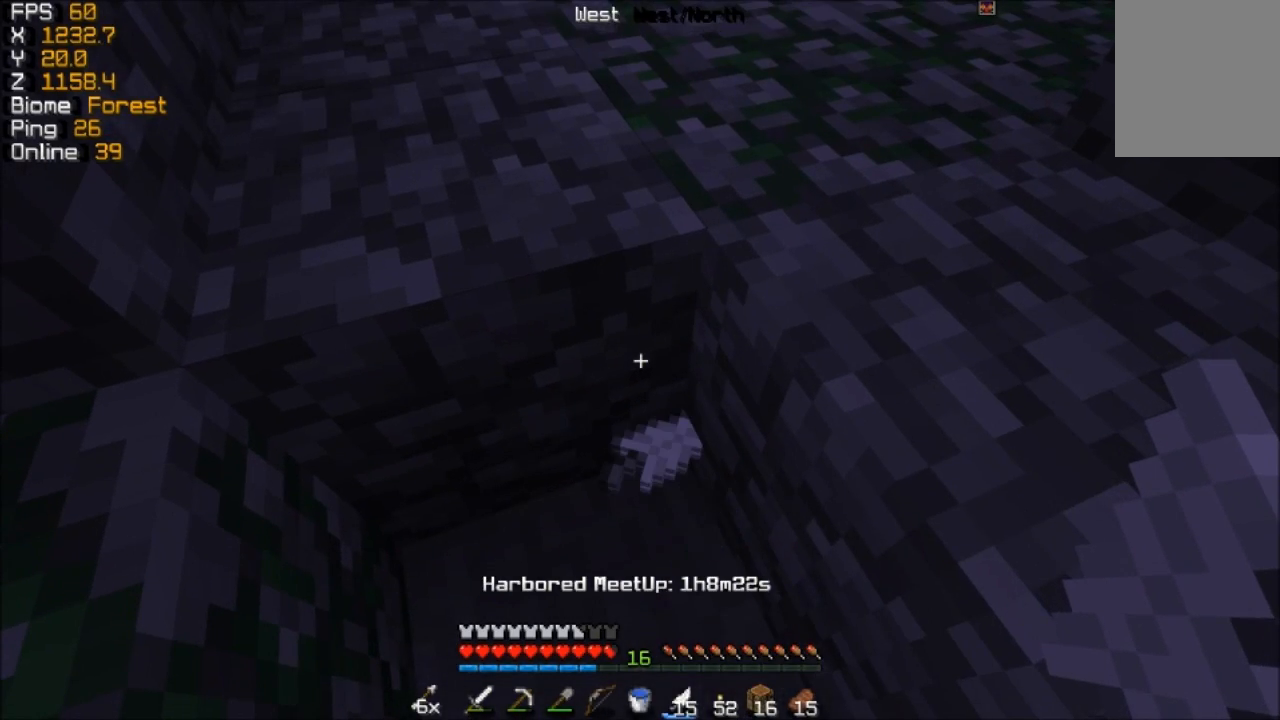
{"keys": ["w"], "mouse": [], "events": [[417, "w", "down"]]}
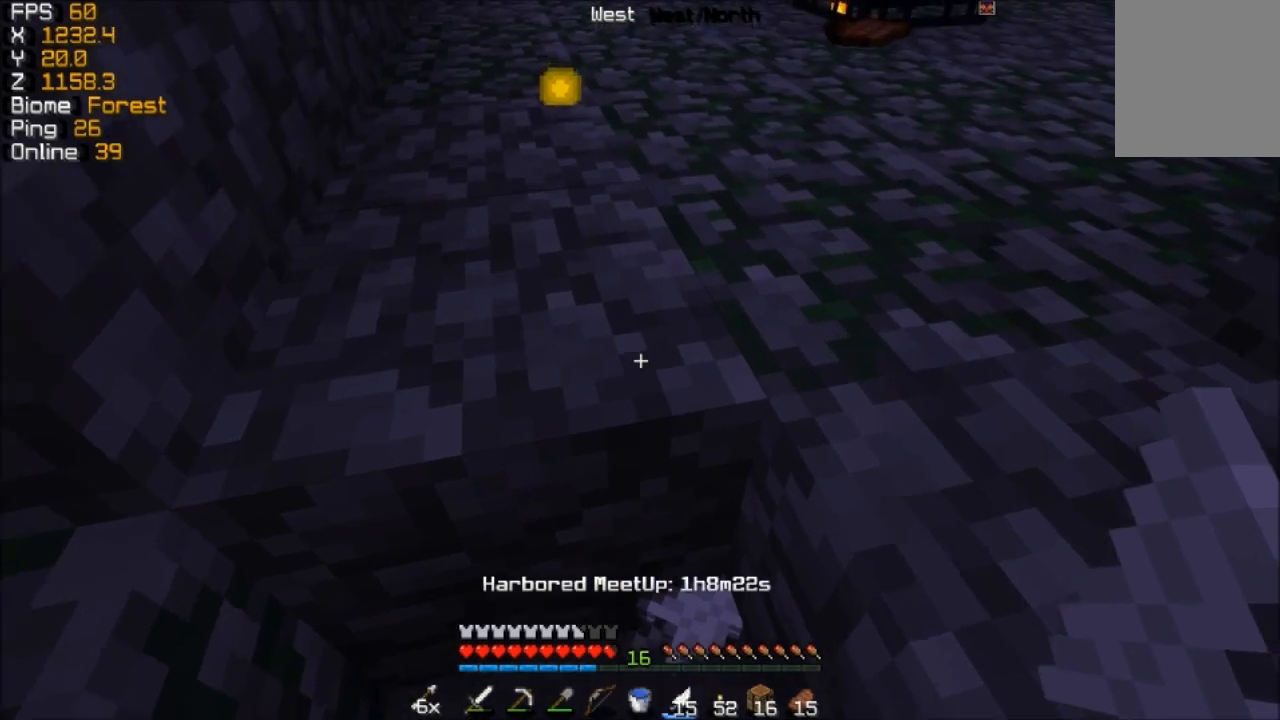
{"keys": [], "mouse": [], "events": [[17, "w", "up"]]}
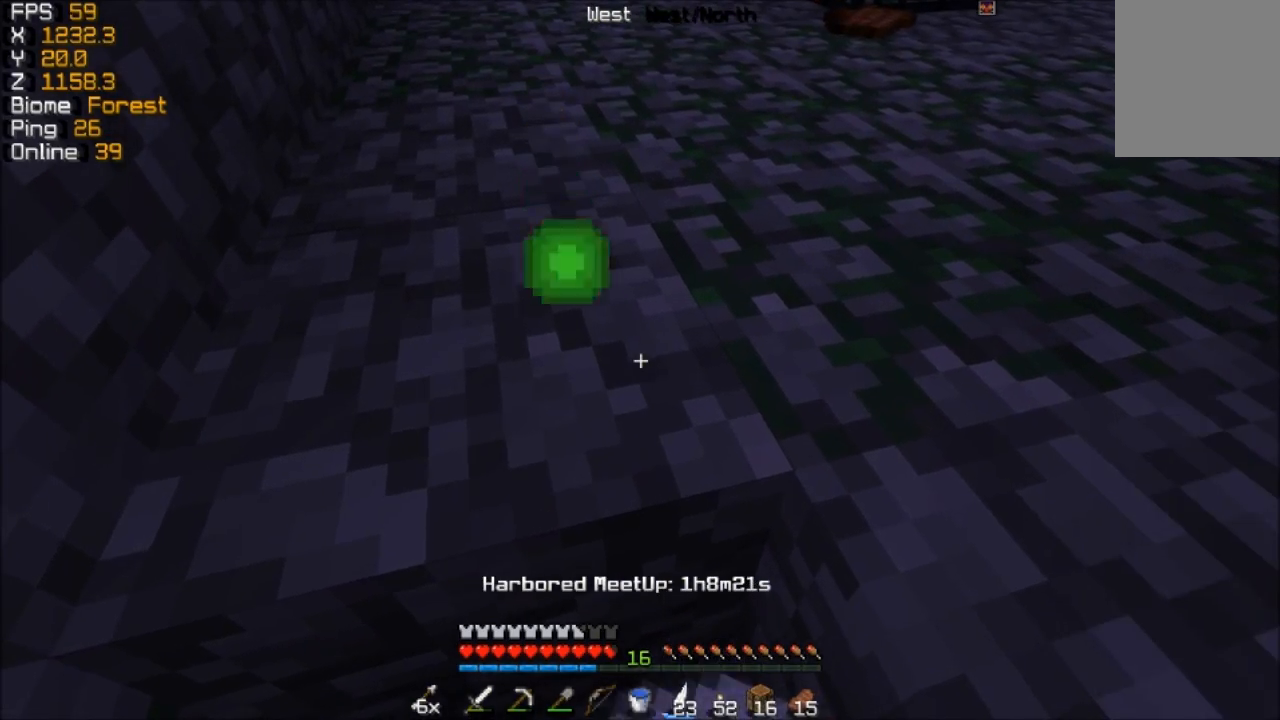
{"keys": ["w"], "mouse": [], "events": [[117, "s", "down"], [317, "s", "up"], [467, "w", "down"]]}
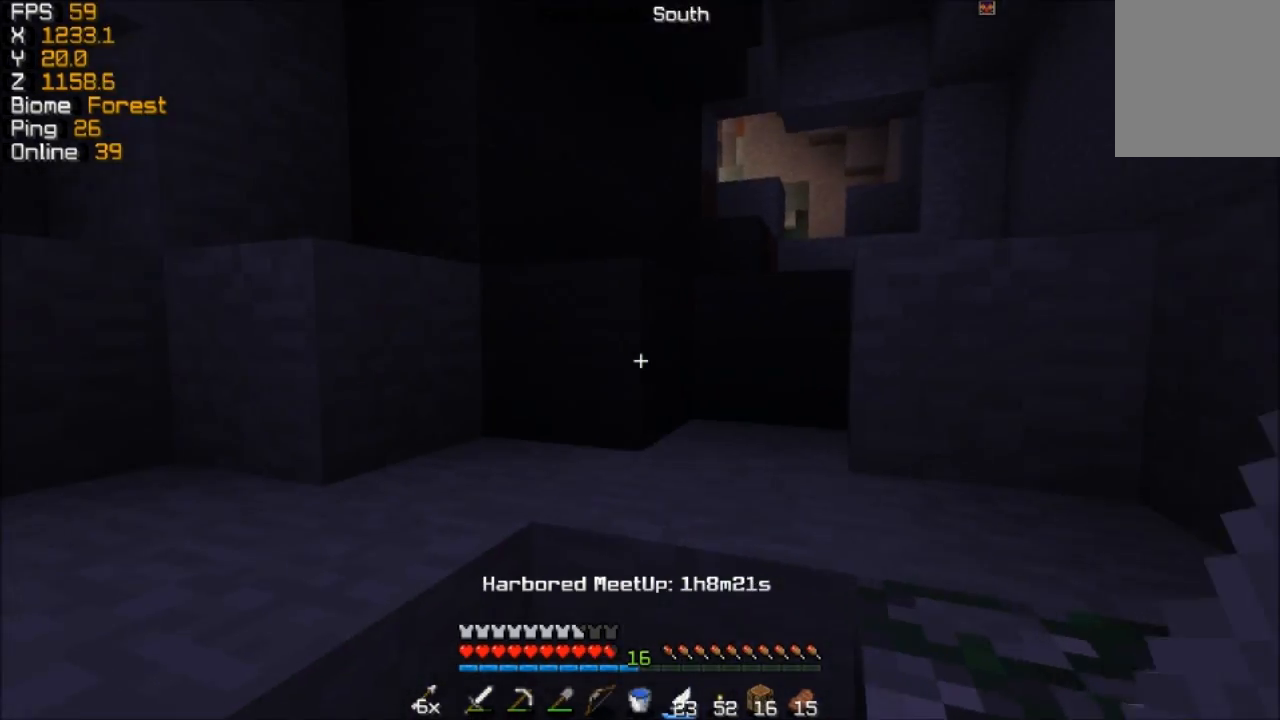
{"keys": ["w"], "mouse": [], "events": []}